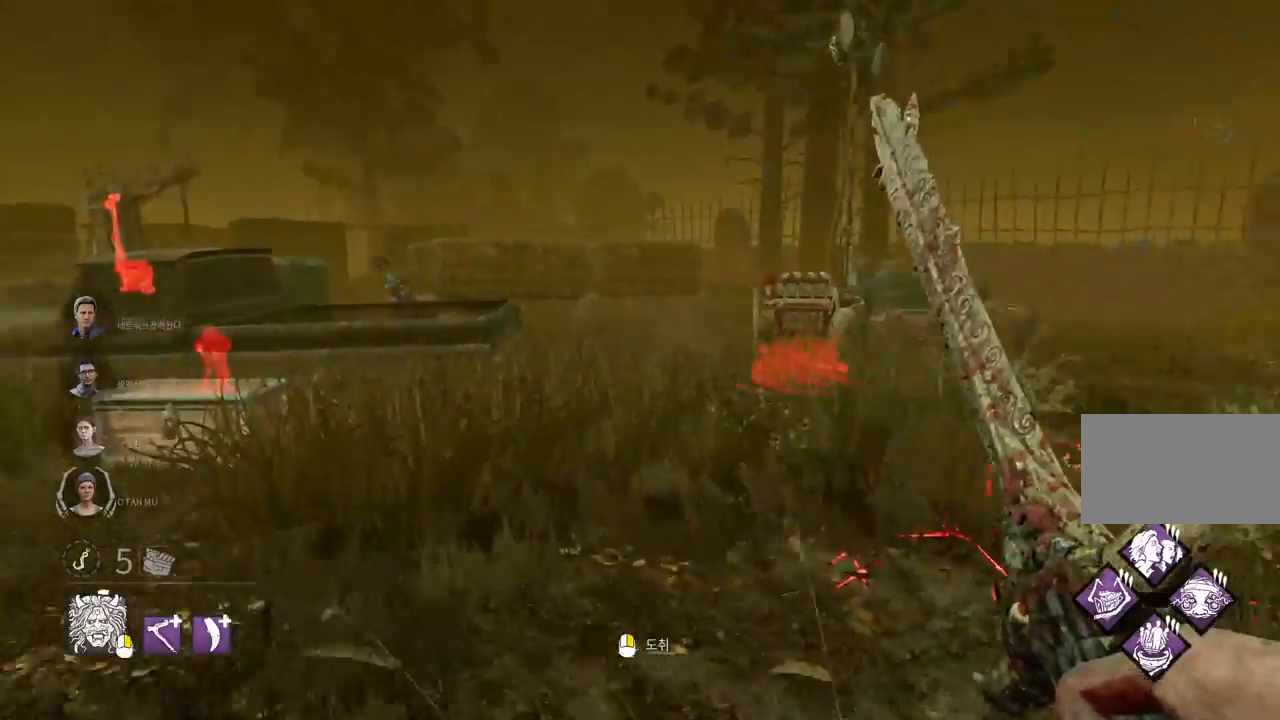
Gameplay with keyboard and mouse; each line is a JSON object with the keys and mouse buttons held at the frame after it. "events" lists presses ("down") and releases ("up") of "a", "ctrl", "d", "e", "q", "s", "shift", "space", "w", "mouse_left", "mouse_wheel", "mouse_right", "mouse_mb4" and "mouse_mb5" between this image and that frame as [ms after this image, input, new state], when the widget could be followed in between. "mouse_left", "mouse_wheel", "mouse_right", "mouse_mb4", "mouse_mb5" = the "left", "wheel", "right", "mb4", "mb5" buttons of the "mouse" list. No other keys are recorded. "wheel" means that the mouse wheel is clicked or scrolled. Mouse movement is not recorded.
{"keys": ["d", "w"], "mouse": [], "events": [[483, "d", "down"]]}
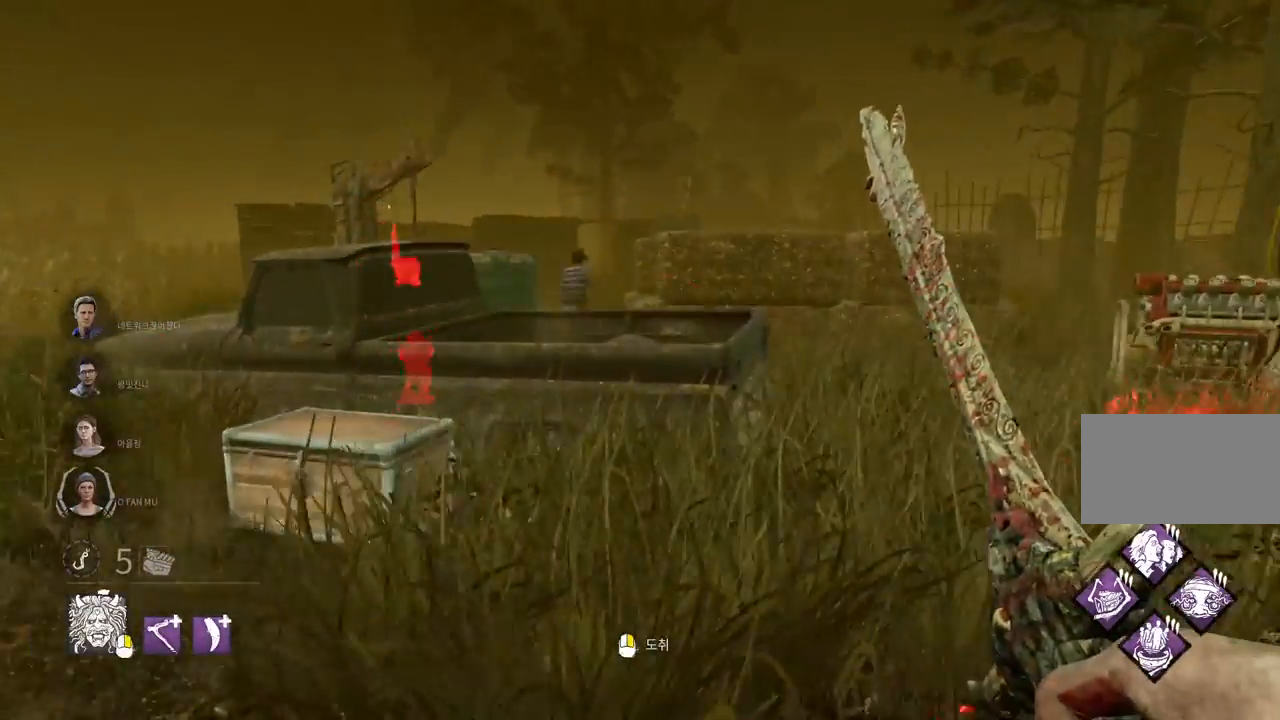
{"keys": ["w"], "mouse": [], "events": [[100, "d", "up"], [167, "d", "down"], [250, "d", "up"], [350, "d", "down"], [417, "d", "up"]]}
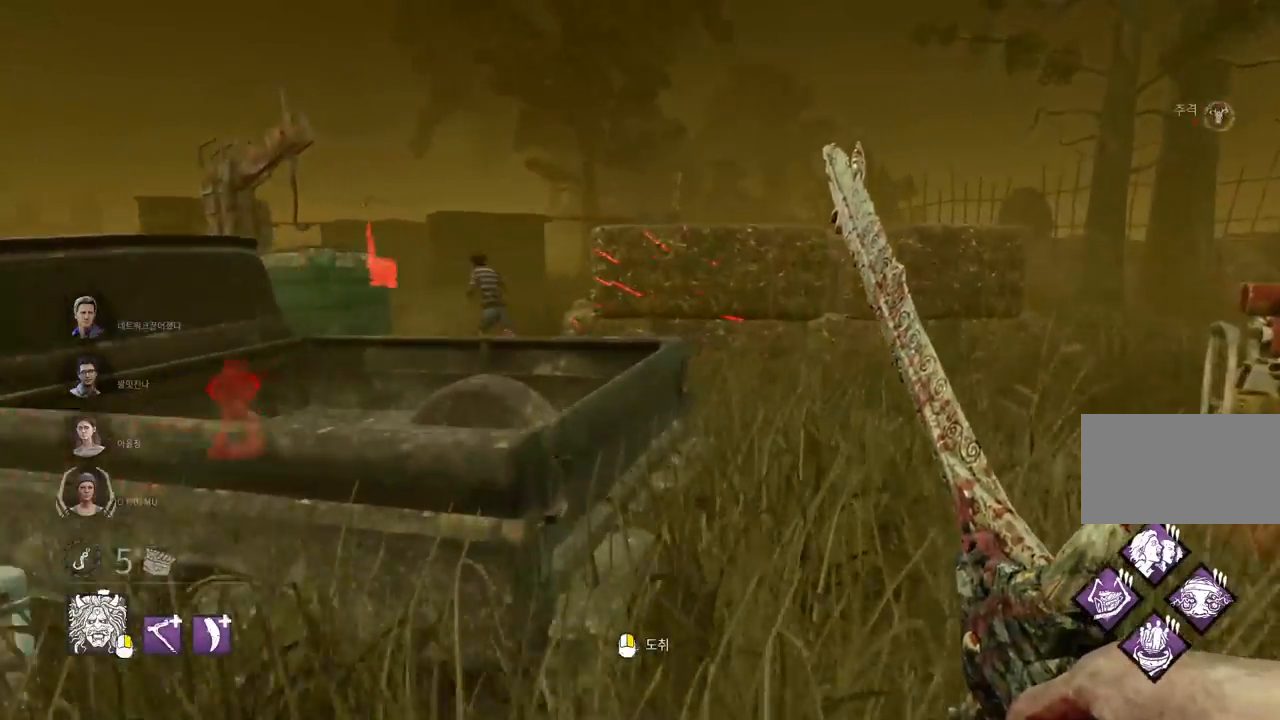
{"keys": ["d", "w"], "mouse": [], "events": [[117, "d", "down"], [217, "d", "up"], [300, "d", "down"], [383, "d", "up"], [500, "d", "down"]]}
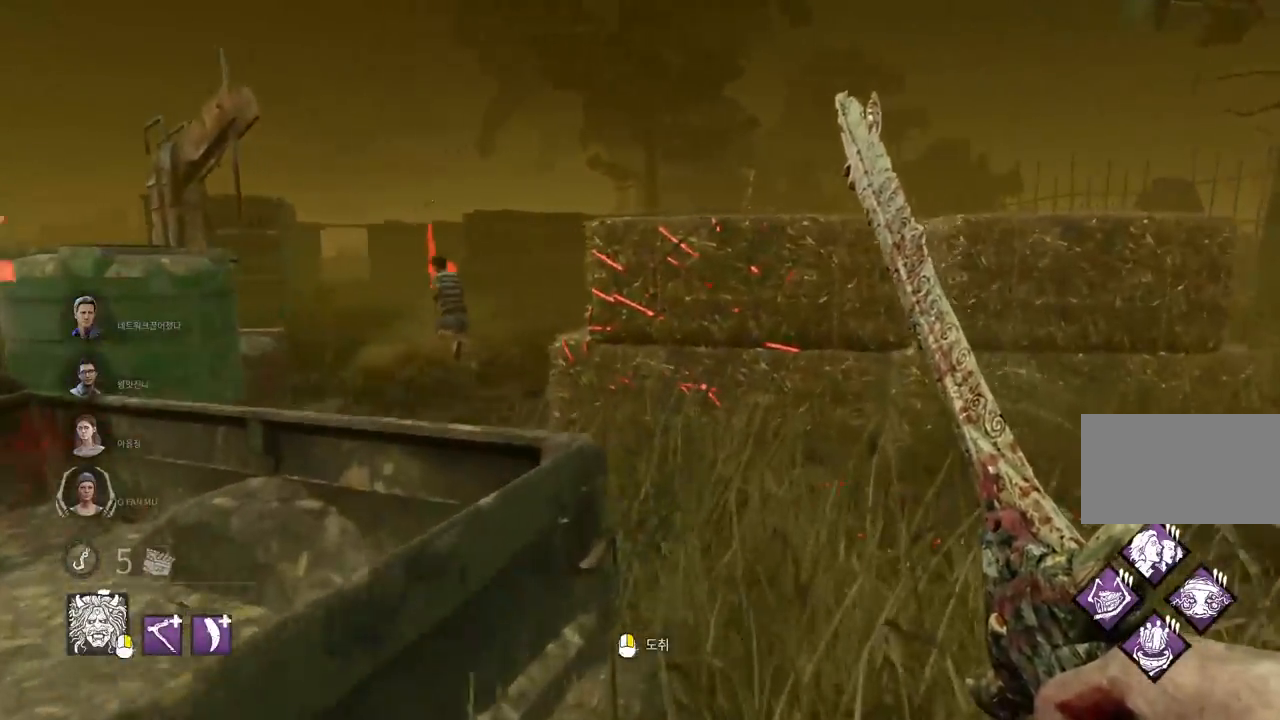
{"keys": ["w"], "mouse": [], "events": [[67, "d", "up"], [217, "d", "down"], [300, "d", "up"]]}
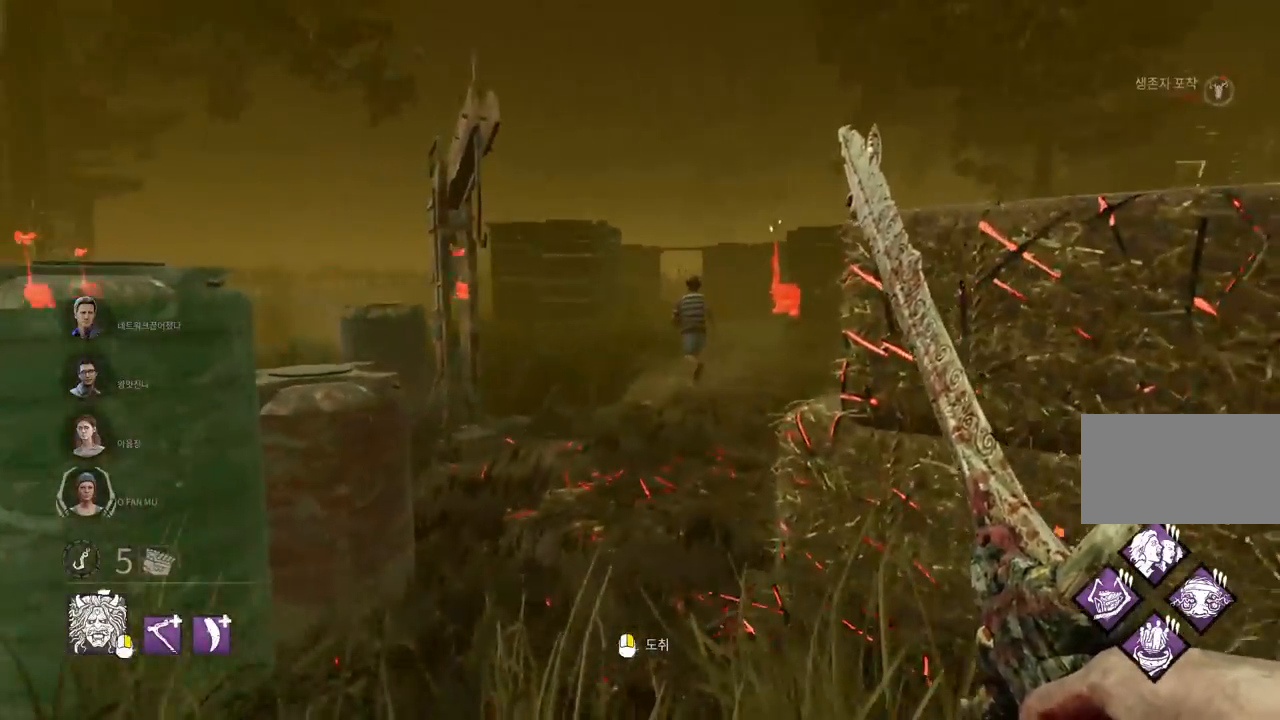
{"keys": ["w"], "mouse": [], "events": []}
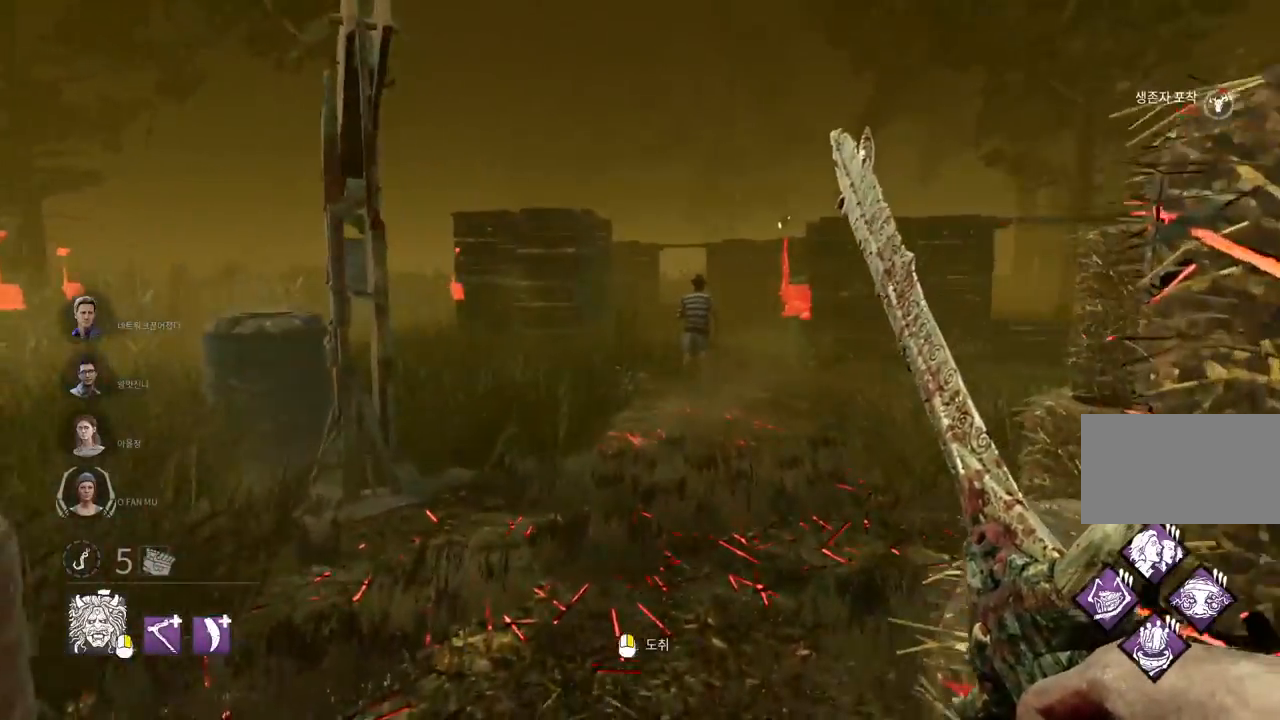
{"keys": ["w"], "mouse": [], "events": []}
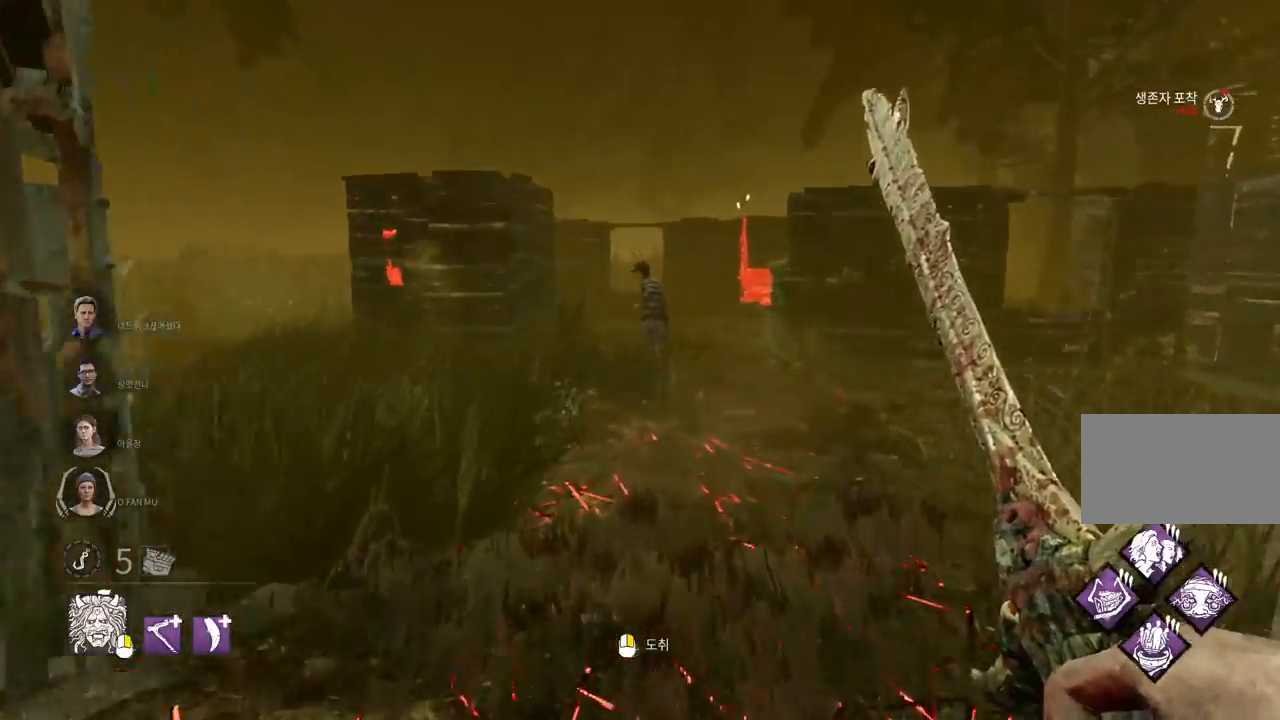
{"keys": ["w"], "mouse": [], "events": []}
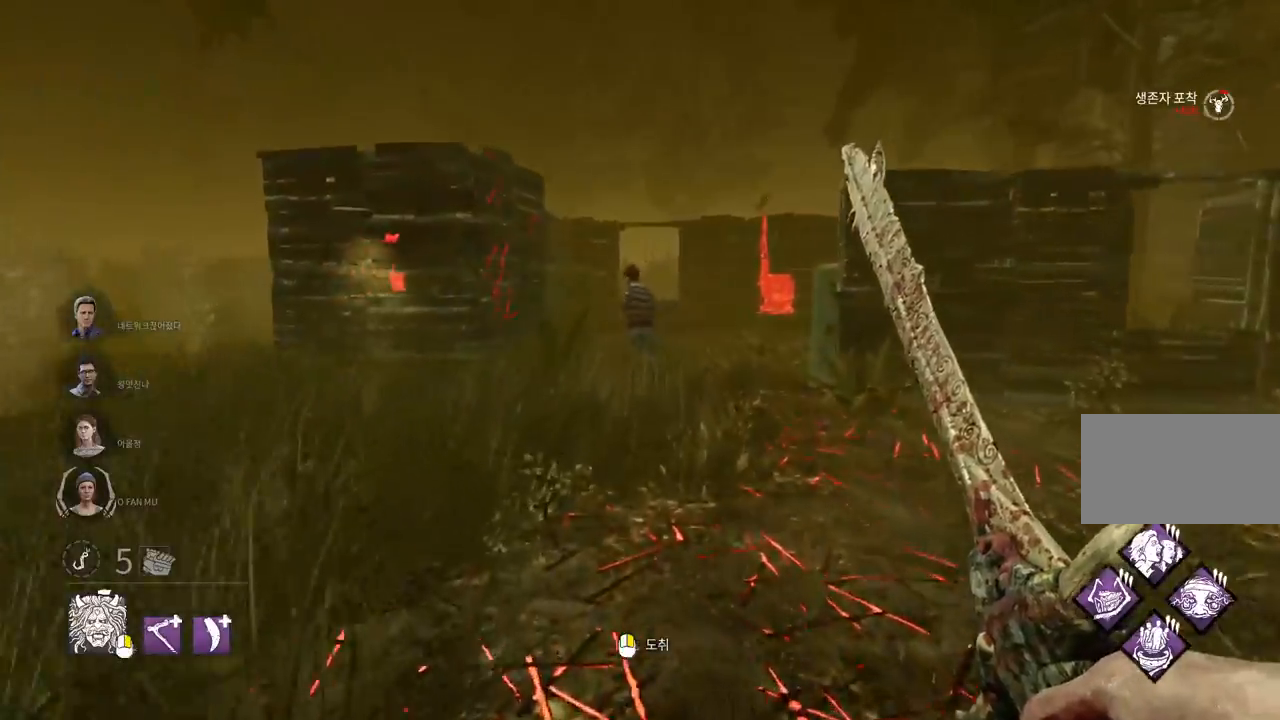
{"keys": ["a", "w"], "mouse": [], "events": [[233, "a", "down"], [400, "a", "up"], [500, "a", "down"]]}
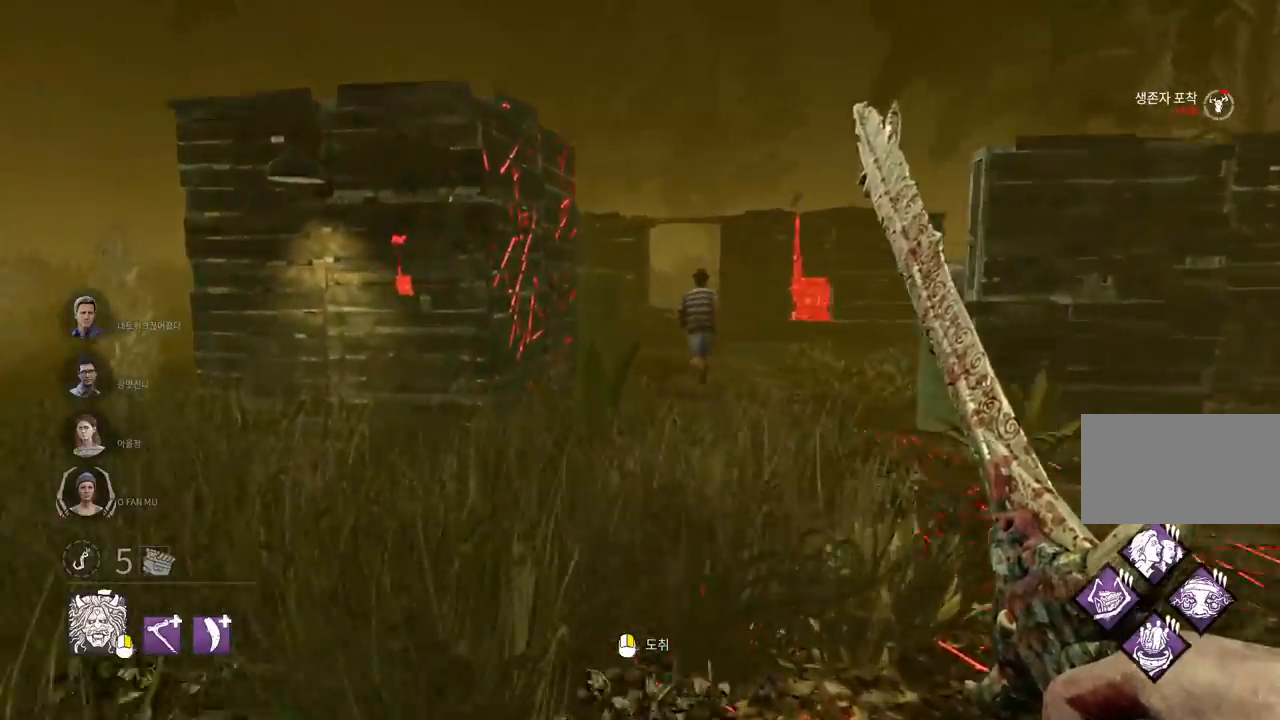
{"keys": ["a", "w"], "mouse": [], "events": [[67, "a", "up"], [267, "a", "down"]]}
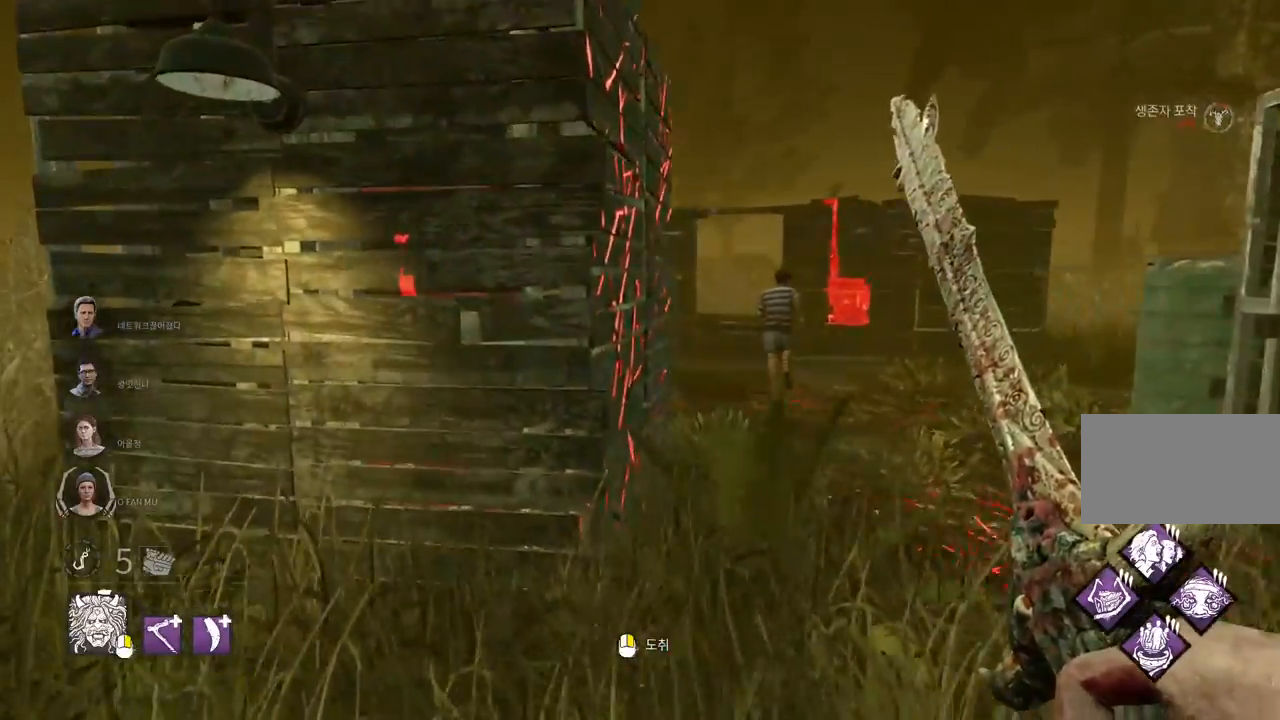
{"keys": ["a", "w"], "mouse": [], "events": []}
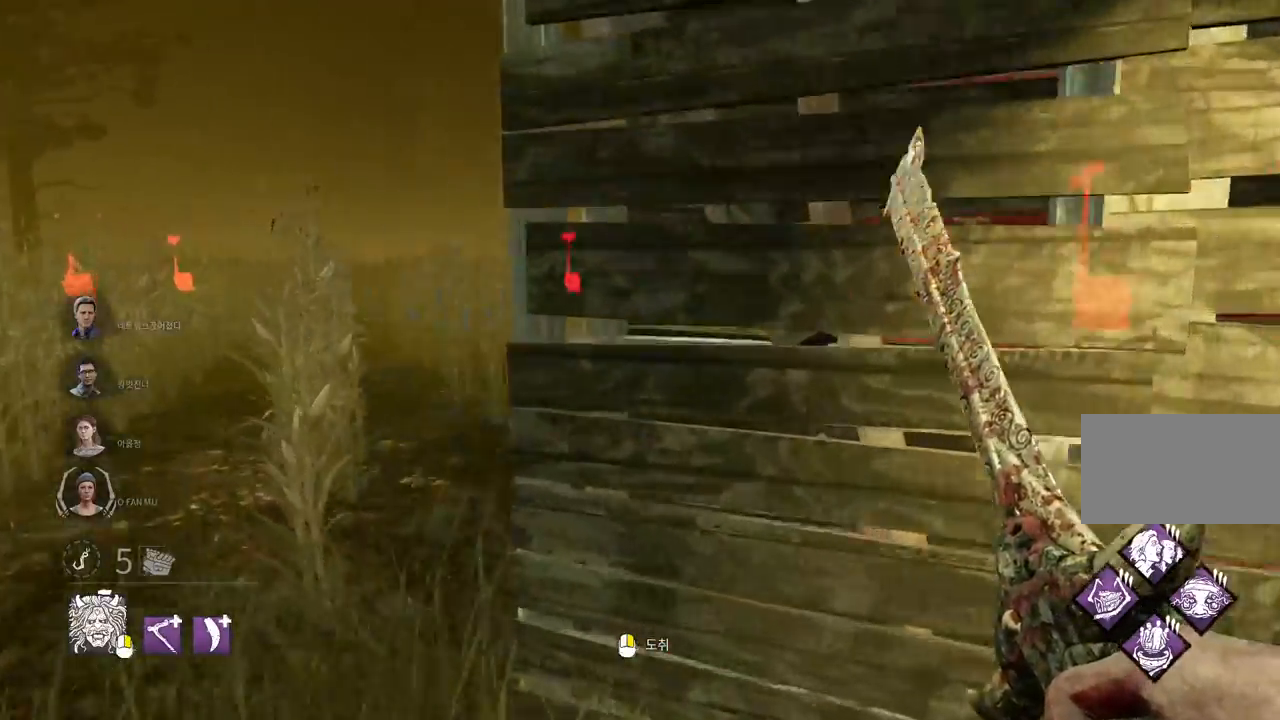
{"keys": ["w"], "mouse": [], "events": [[200, "a", "up"]]}
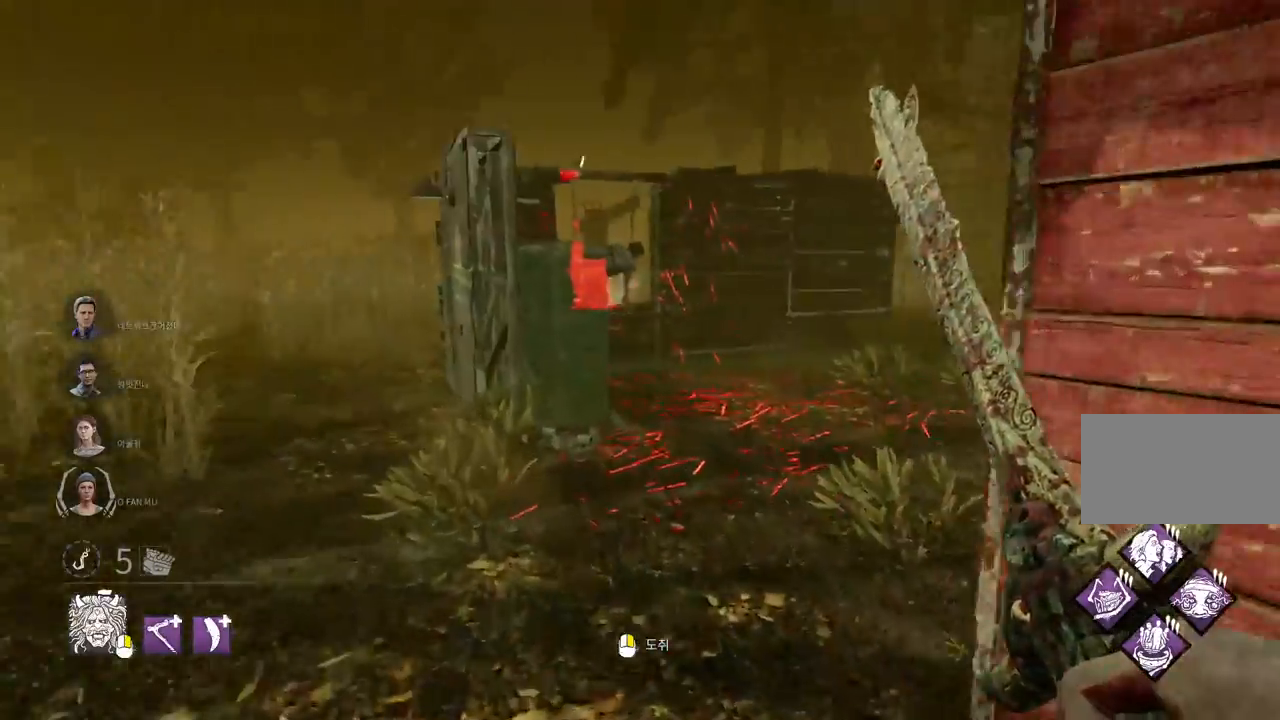
{"keys": ["w"], "mouse": [], "events": [[383, "a", "down"], [483, "a", "up"]]}
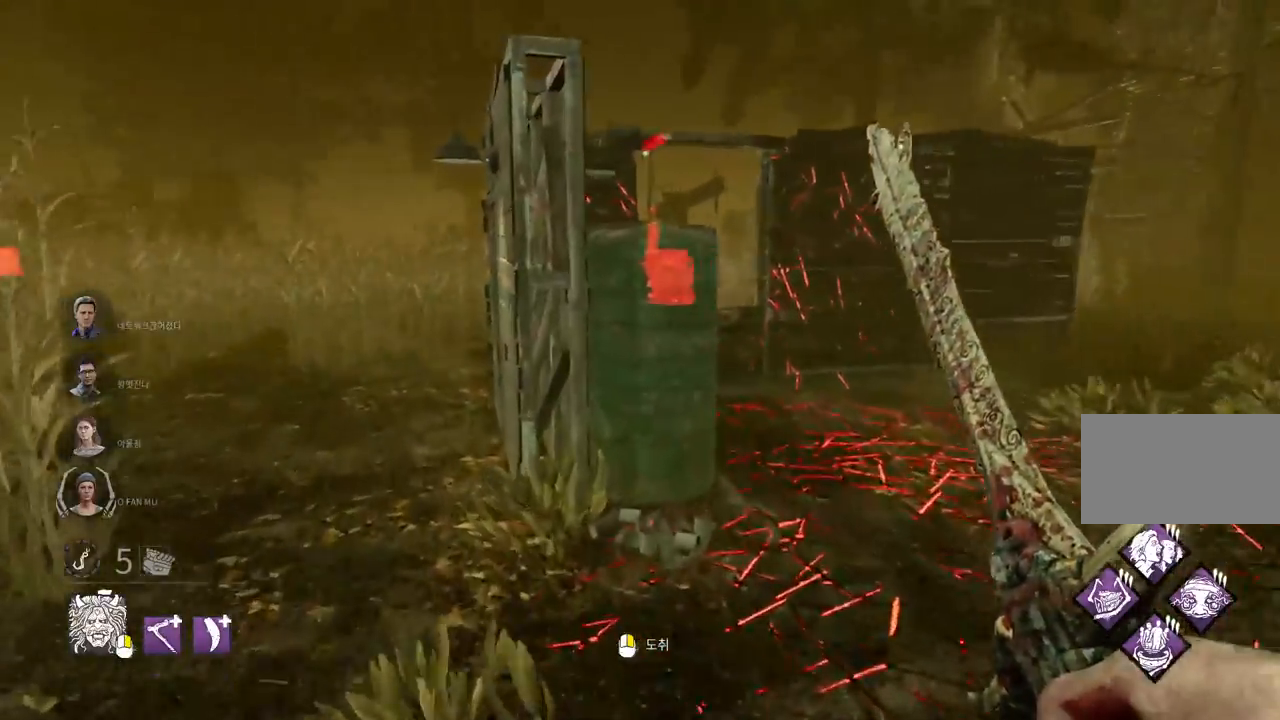
{"keys": ["a", "w"], "mouse": [], "events": [[100, "a", "down"], [167, "a", "up"], [267, "a", "down"], [333, "a", "up"], [483, "a", "down"]]}
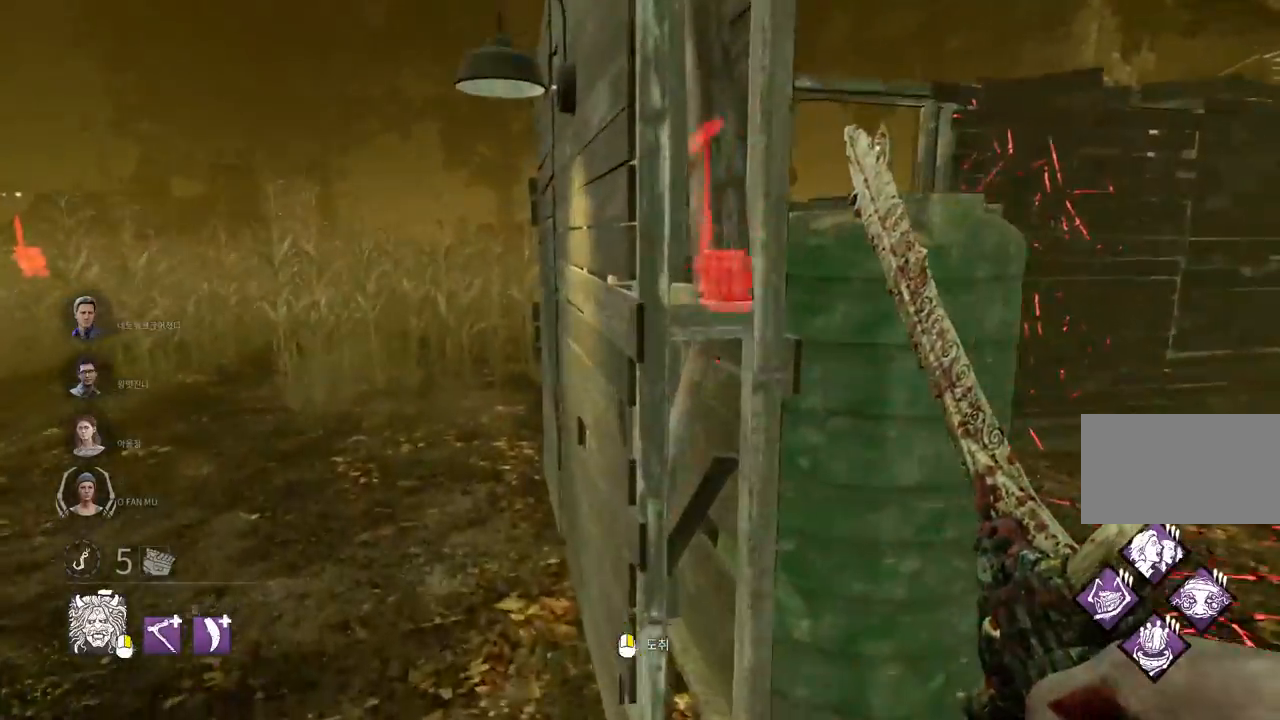
{"keys": ["a"], "mouse": [], "events": [[67, "a", "up"], [283, "a", "down"], [300, "w", "up"], [433, "s", "down"], [483, "s", "up"]]}
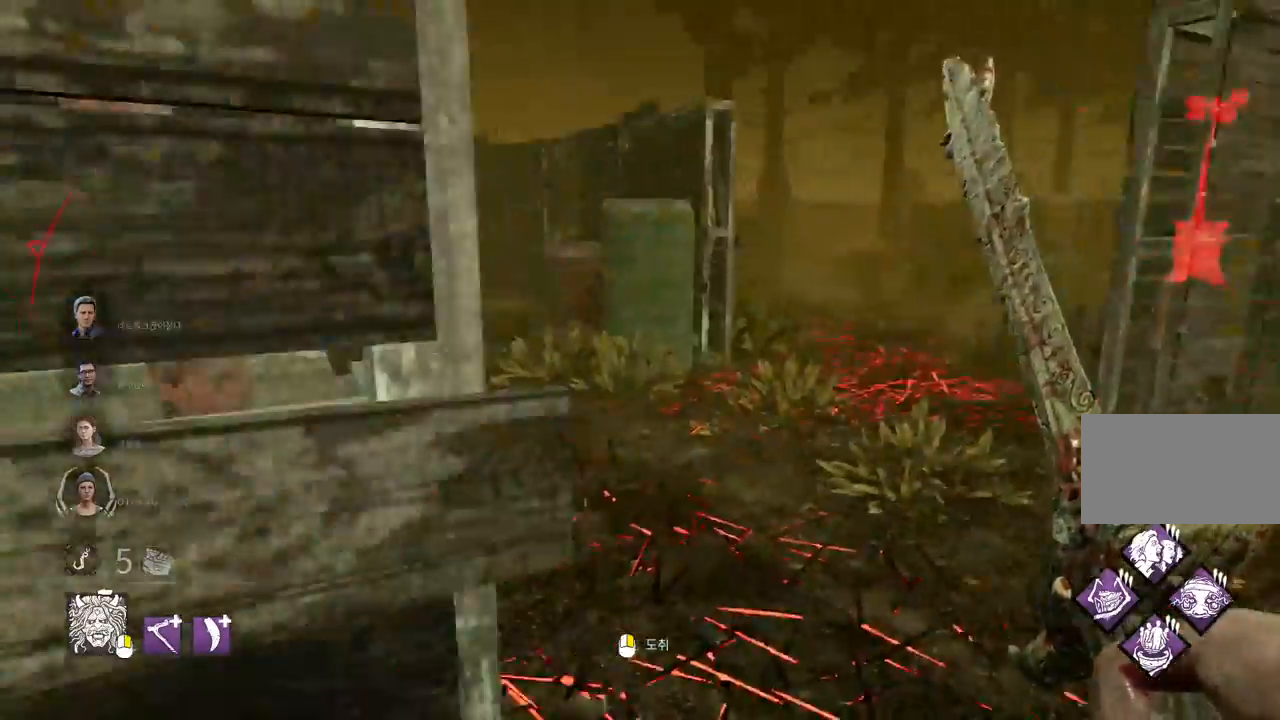
{"keys": ["w"], "mouse": [], "events": [[100, "w", "down"], [183, "a", "up"]]}
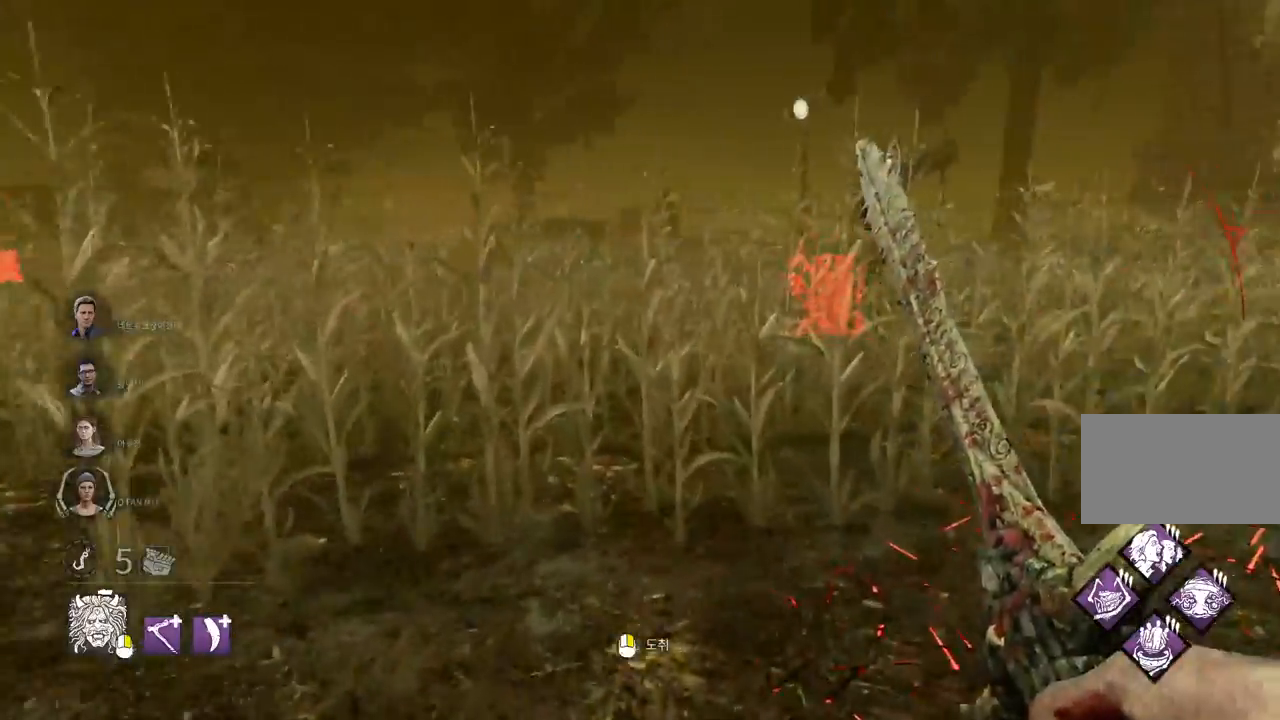
{"keys": ["w"], "mouse": [], "events": []}
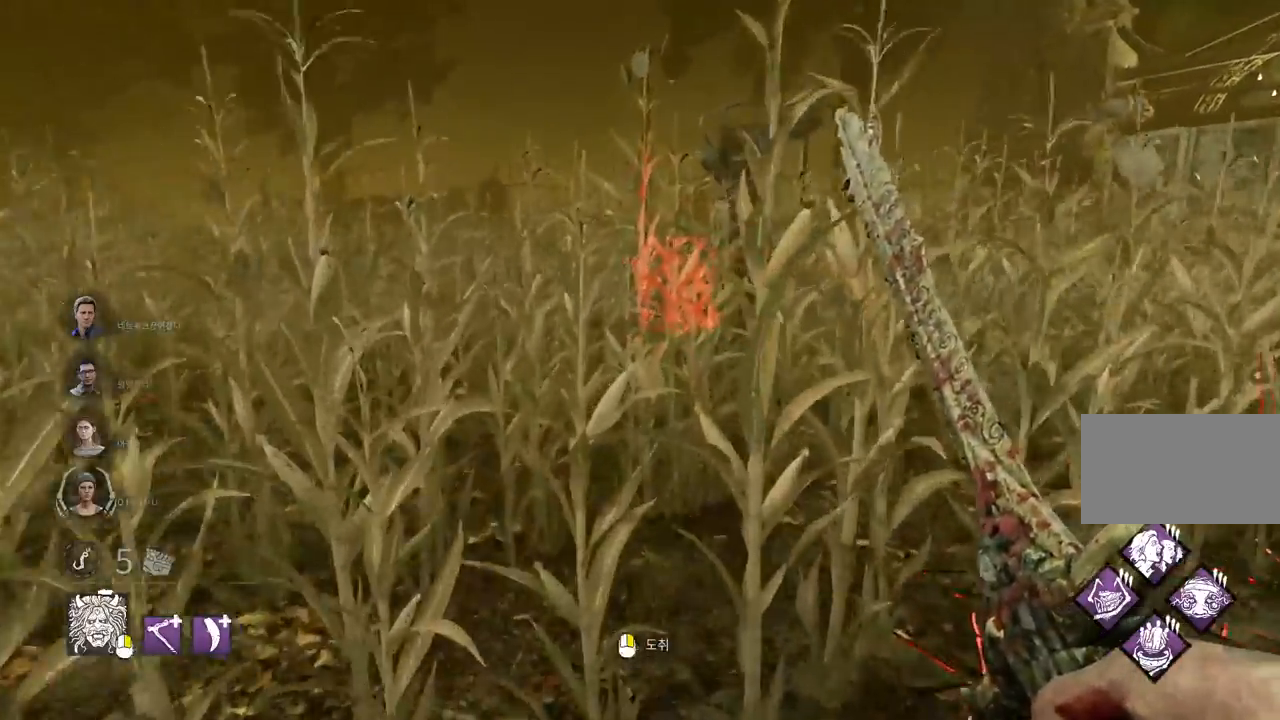
{"keys": ["w"], "mouse": [], "events": []}
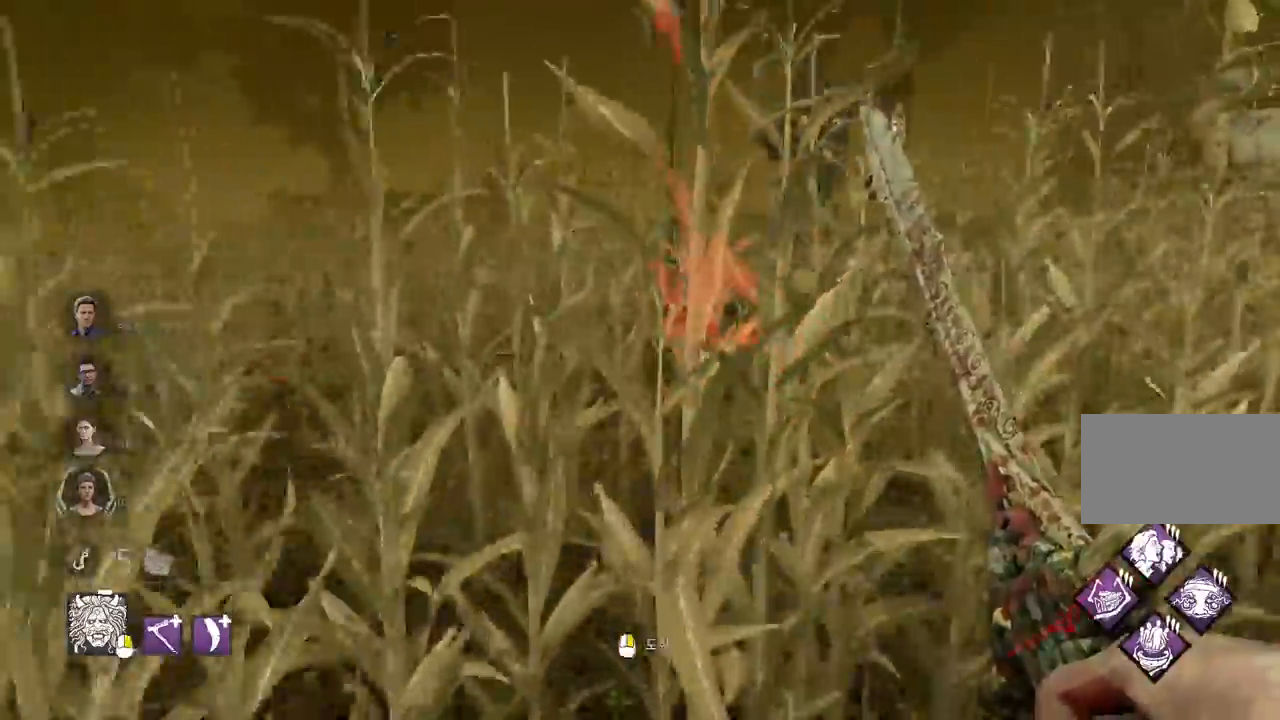
{"keys": ["w"], "mouse": [], "events": []}
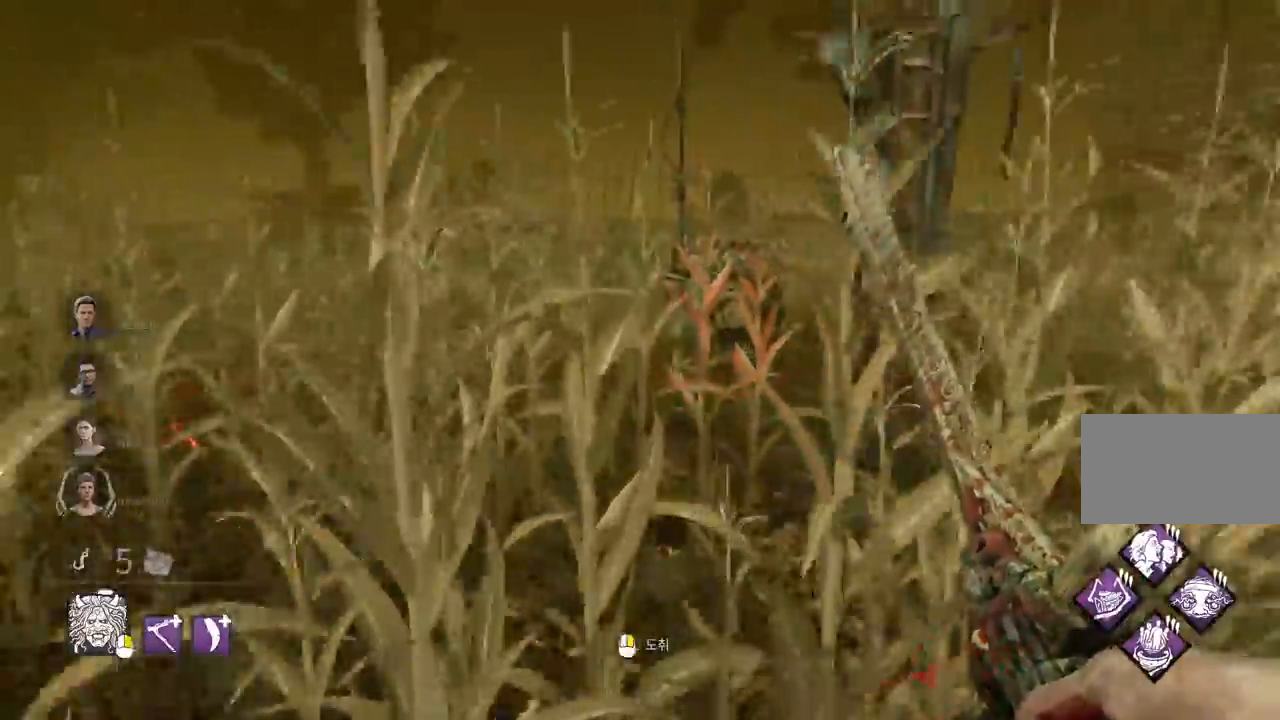
{"keys": ["w"], "mouse": [], "events": [[50, "a", "down"], [233, "a", "up"]]}
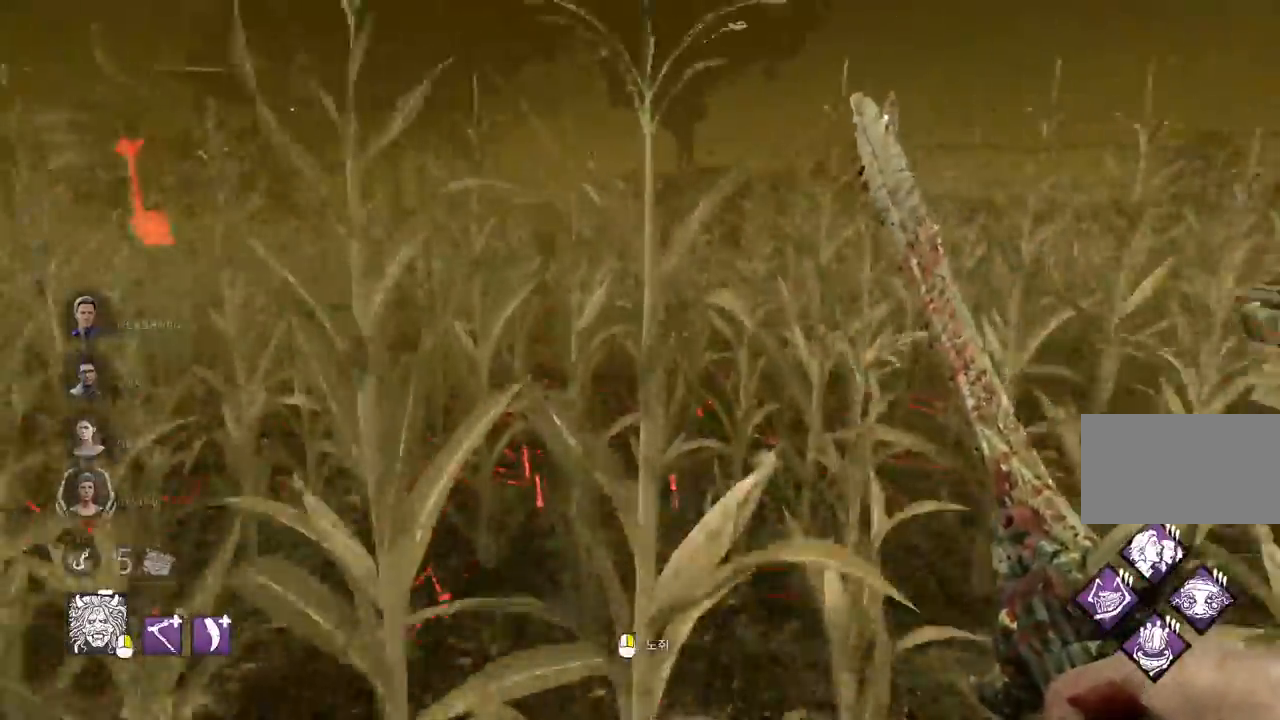
{"keys": ["w"], "mouse": [], "events": [[150, "a", "down"], [250, "a", "up"], [367, "a", "down"], [450, "a", "up"]]}
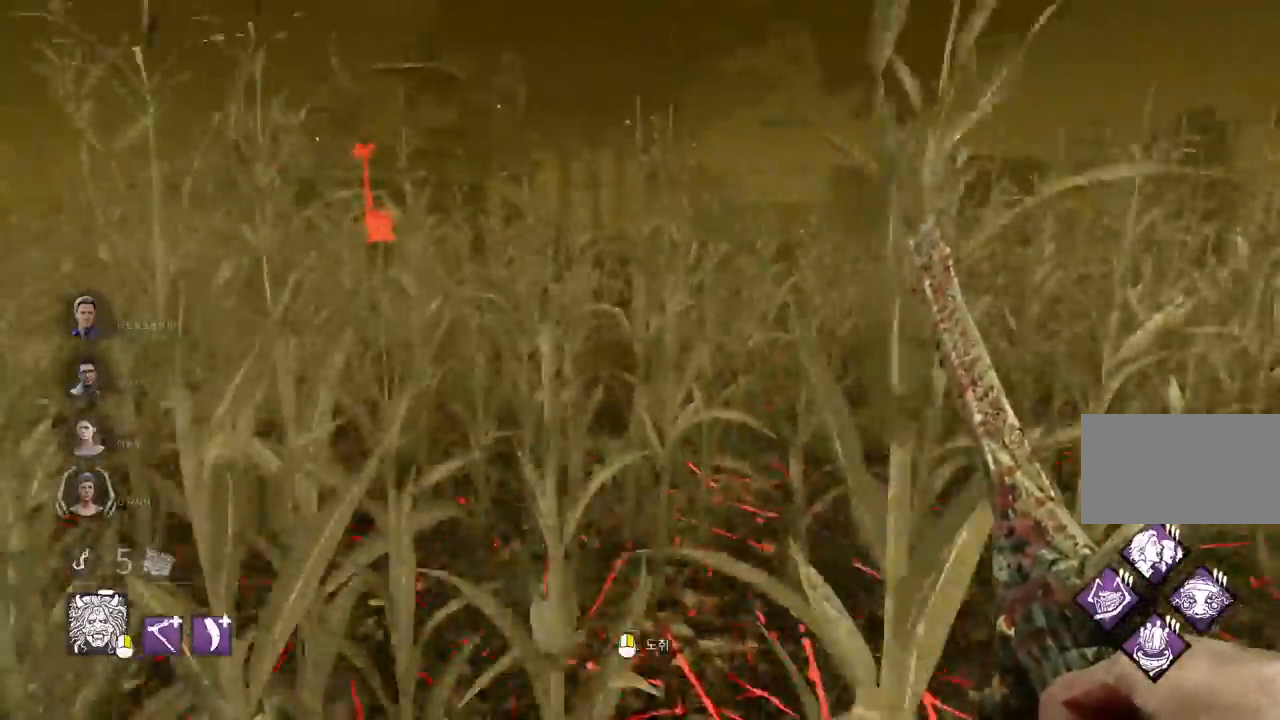
{"keys": ["a", "w"], "mouse": [], "events": [[500, "a", "down"]]}
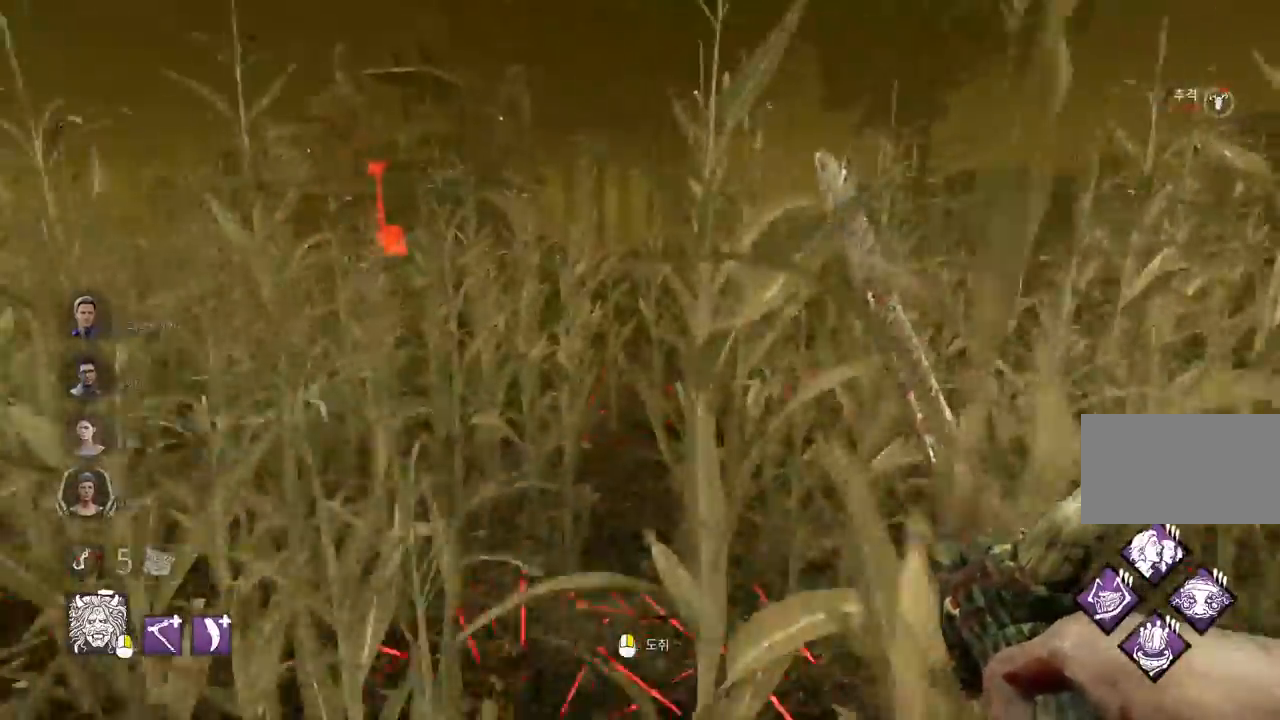
{"keys": ["a", "w"], "mouse": [], "events": [[133, "w", "up"], [267, "w", "down"]]}
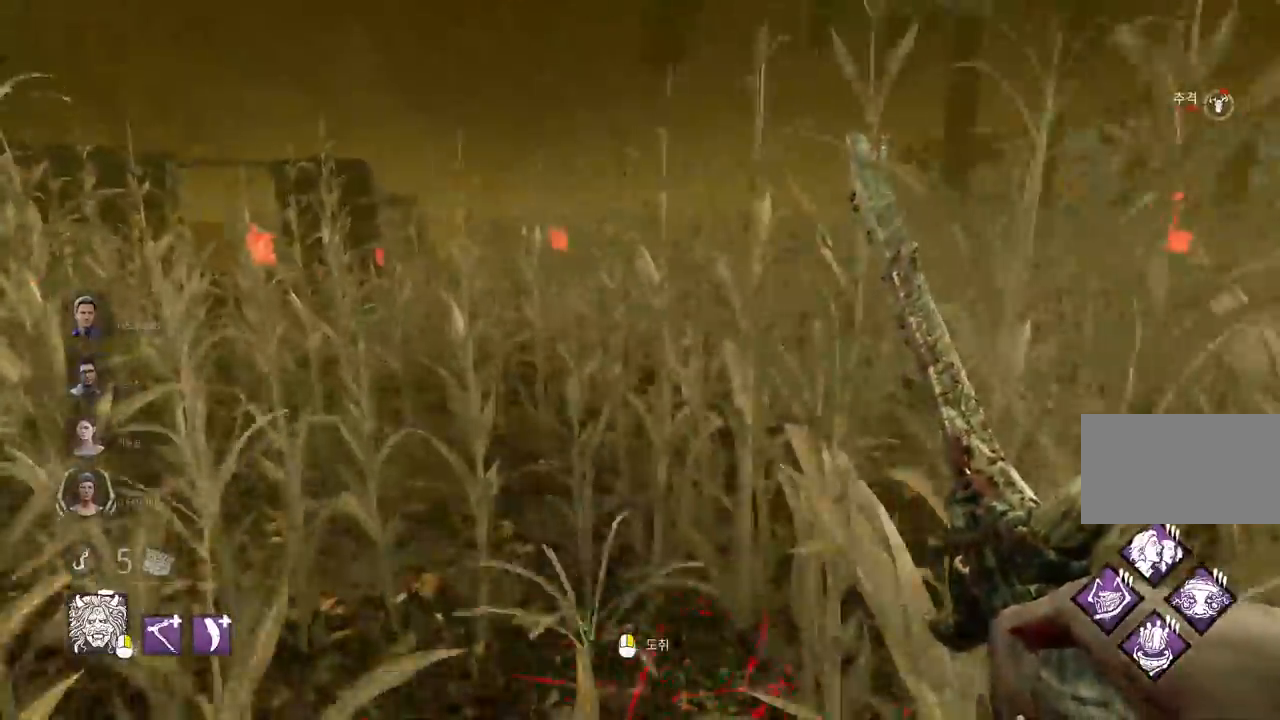
{"keys": ["d", "w"], "mouse": [], "events": [[67, "a", "up"], [383, "d", "down"]]}
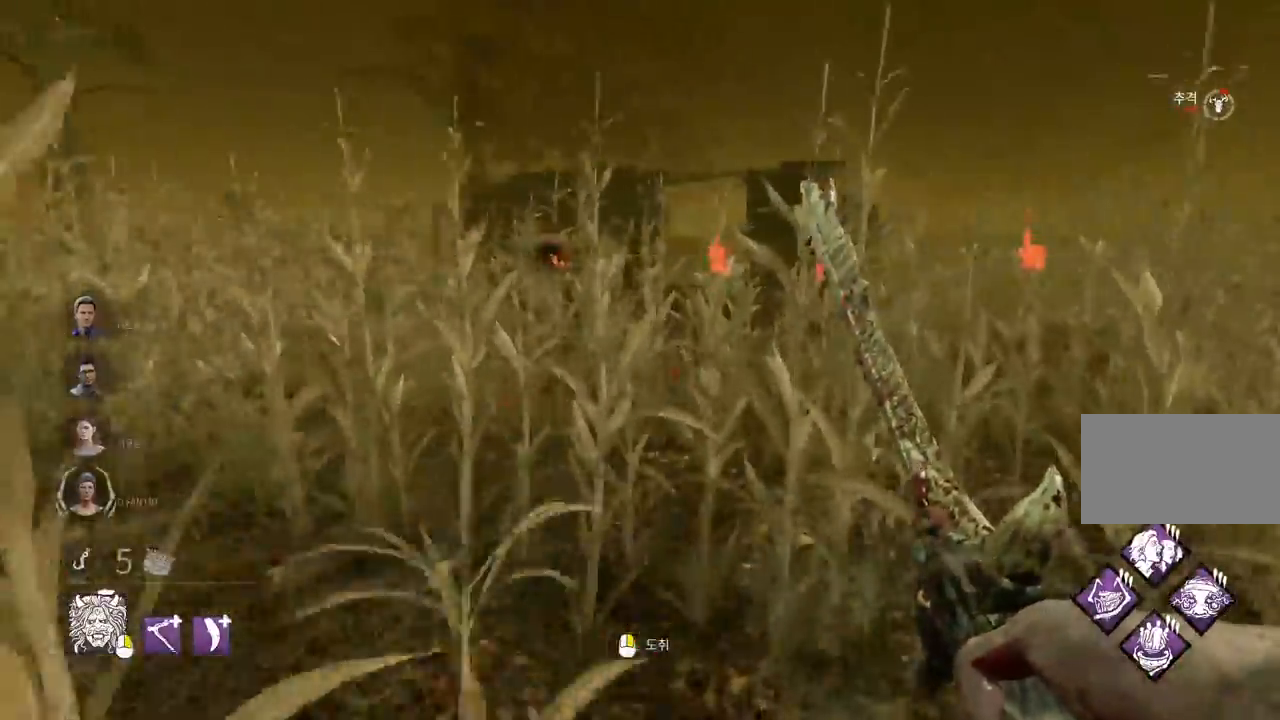
{"keys": ["w"], "mouse": [], "events": [[17, "d", "up"], [100, "d", "down"], [183, "d", "up"], [250, "d", "down"], [350, "d", "up"], [400, "d", "down"], [500, "d", "up"]]}
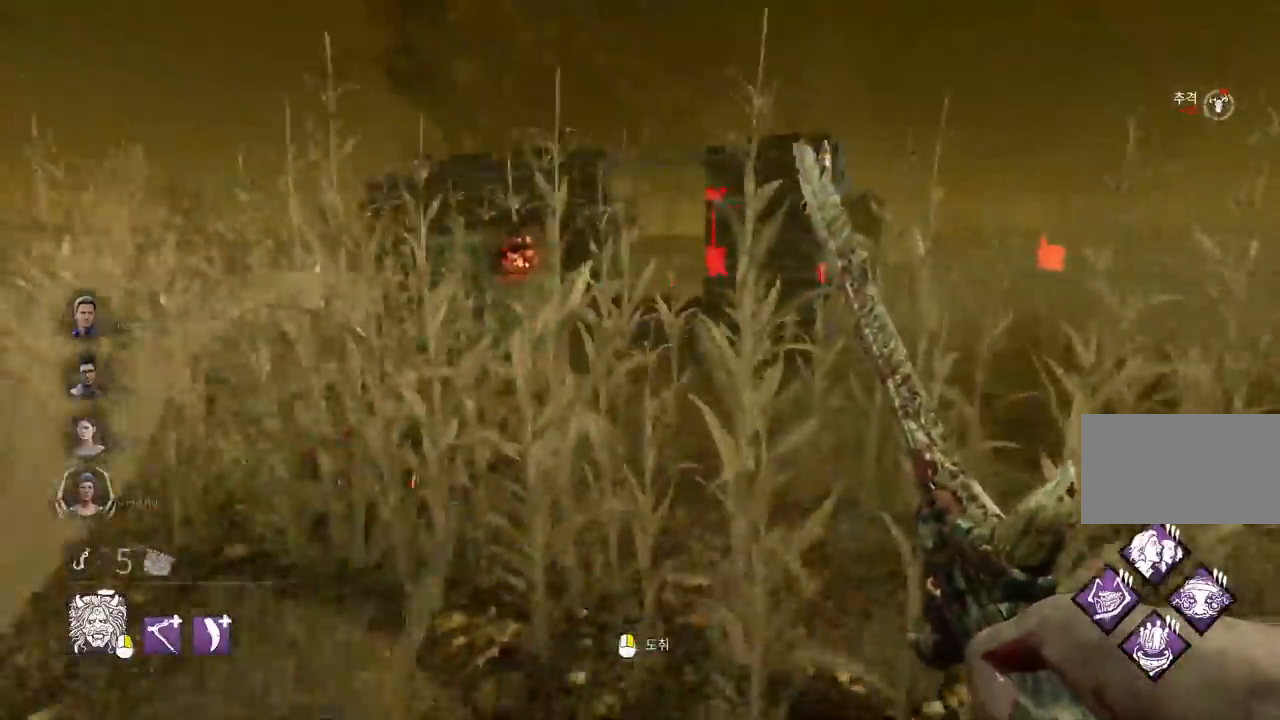
{"keys": ["w"], "mouse": [], "events": [[67, "d", "down"], [167, "d", "up"], [217, "d", "down"], [300, "d", "up"], [367, "d", "down"], [467, "d", "up"]]}
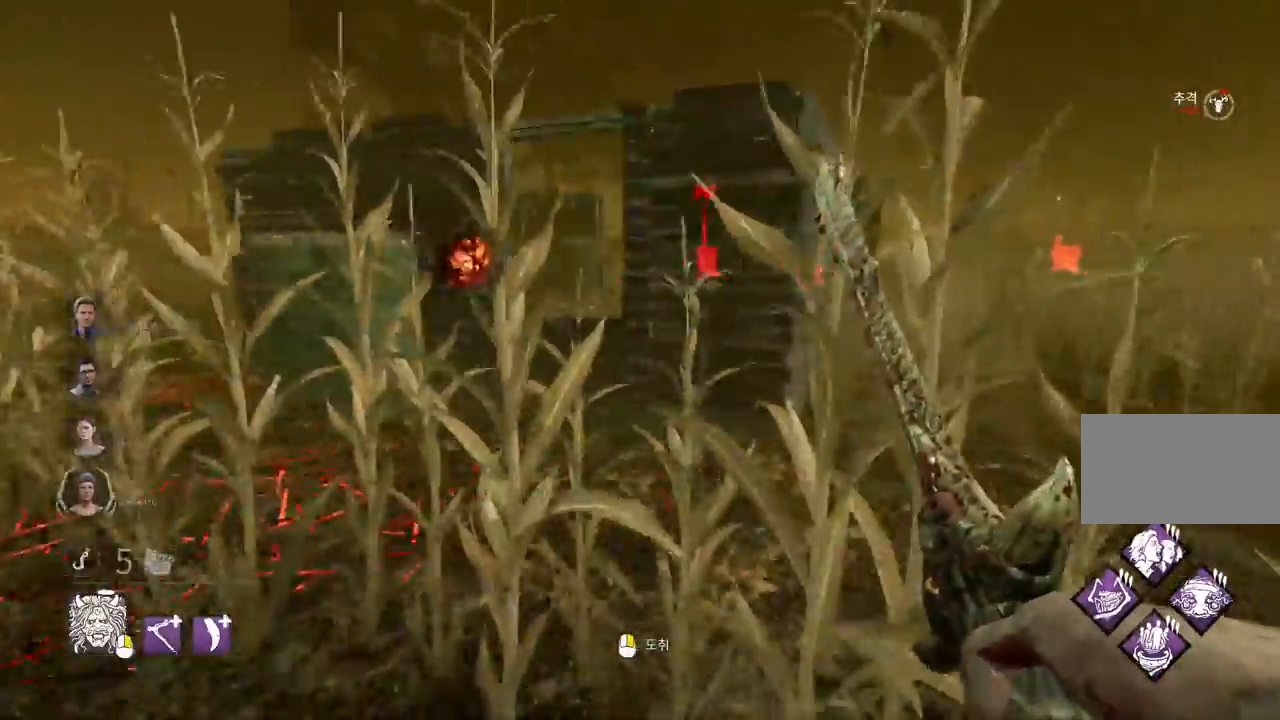
{"keys": ["w"], "mouse": [], "events": [[17, "d", "down"], [117, "d", "up"], [183, "d", "down"], [267, "d", "up"], [350, "d", "down"], [433, "d", "up"]]}
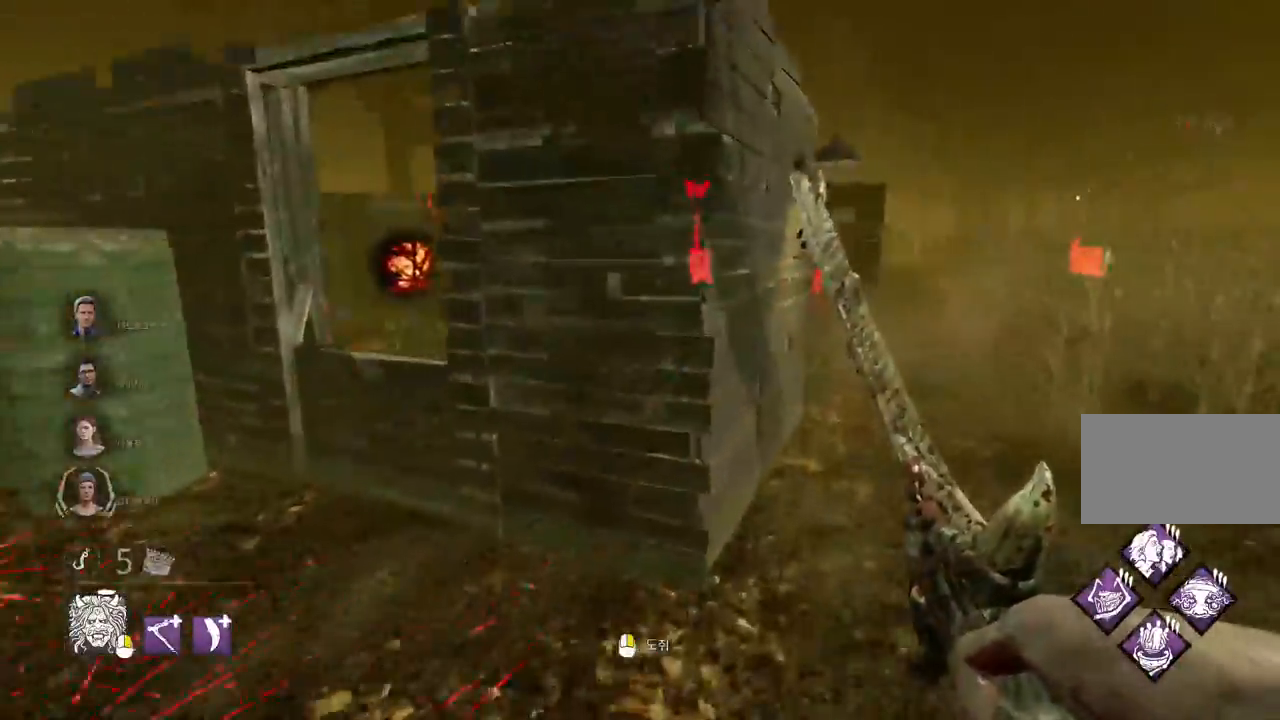
{"keys": ["w"], "mouse": [], "events": [[17, "d", "down"], [100, "d", "up"], [183, "d", "down"], [283, "d", "up"], [417, "d", "down"], [483, "d", "up"]]}